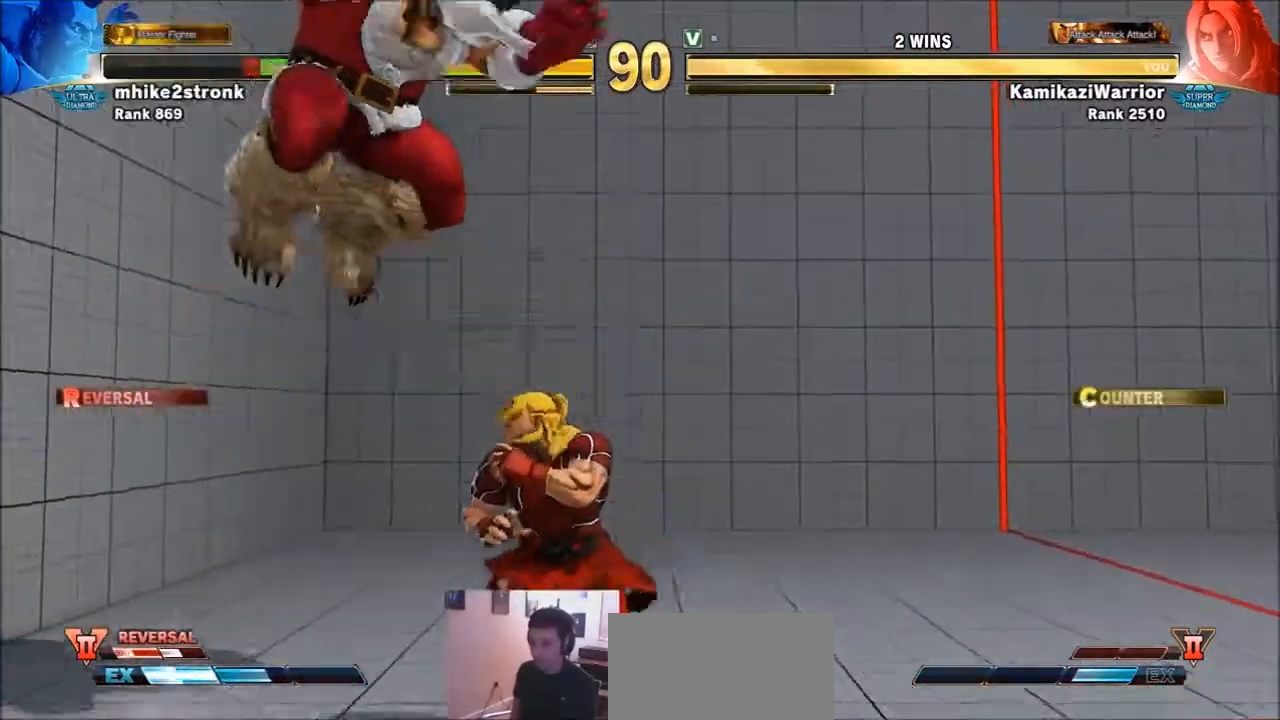
Gameplay with a controller (arcade stick); each line is a JSON object with the inputs held at the frame after it. "events" lists button and stick changes between this image and that frame as [ms after this image, input, new state], when the widget could be followed in between. Not read: L3 R3.
{"buttons": [], "left_stick": "right", "events": [[67, "left_stick", "right"]]}
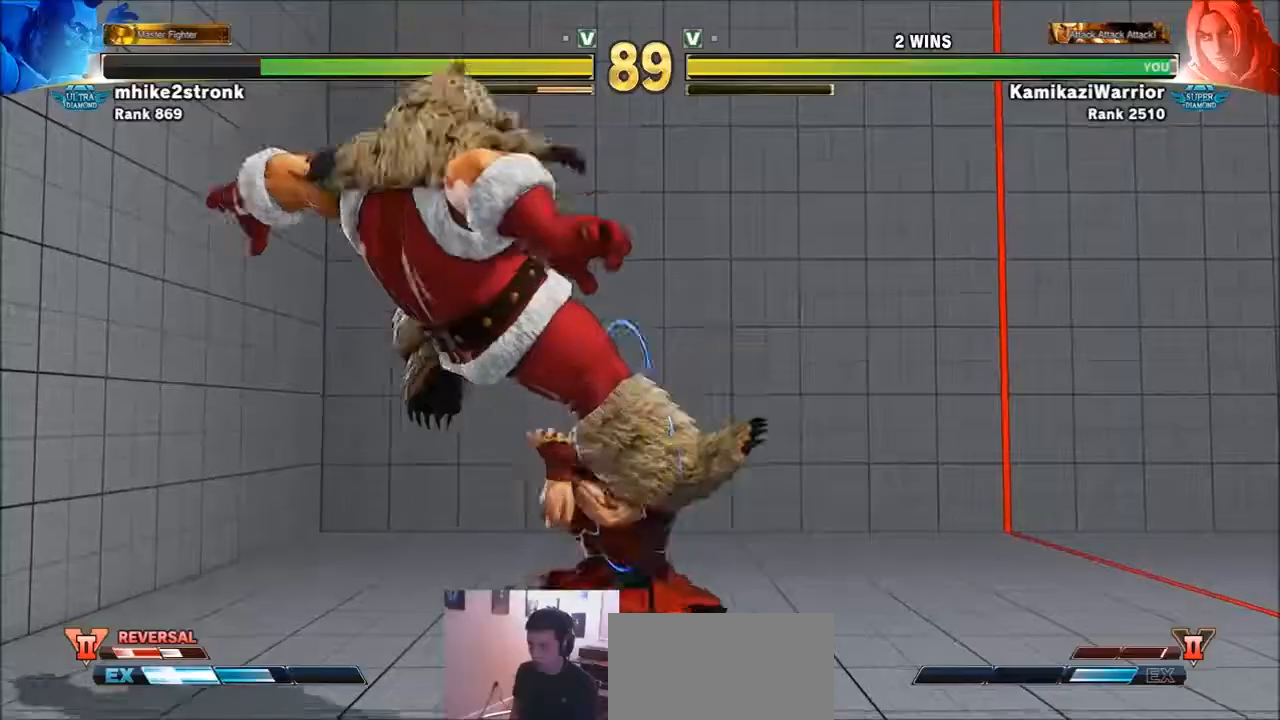
{"buttons": [], "left_stick": "right", "events": [[167, "SQUARE", "down"], [367, "SQUARE", "up"]]}
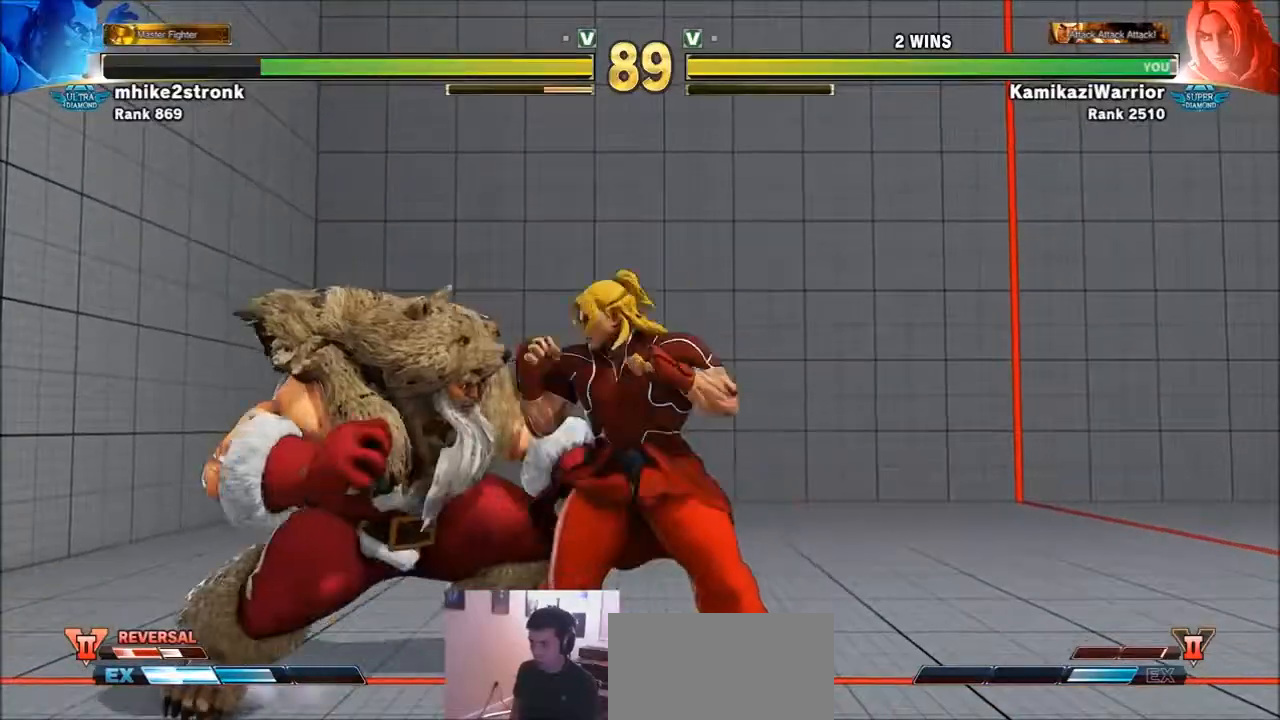
{"buttons": [], "left_stick": "right", "events": [[33, "TRIANGLE", "down"], [334, "TRIANGLE", "up"]]}
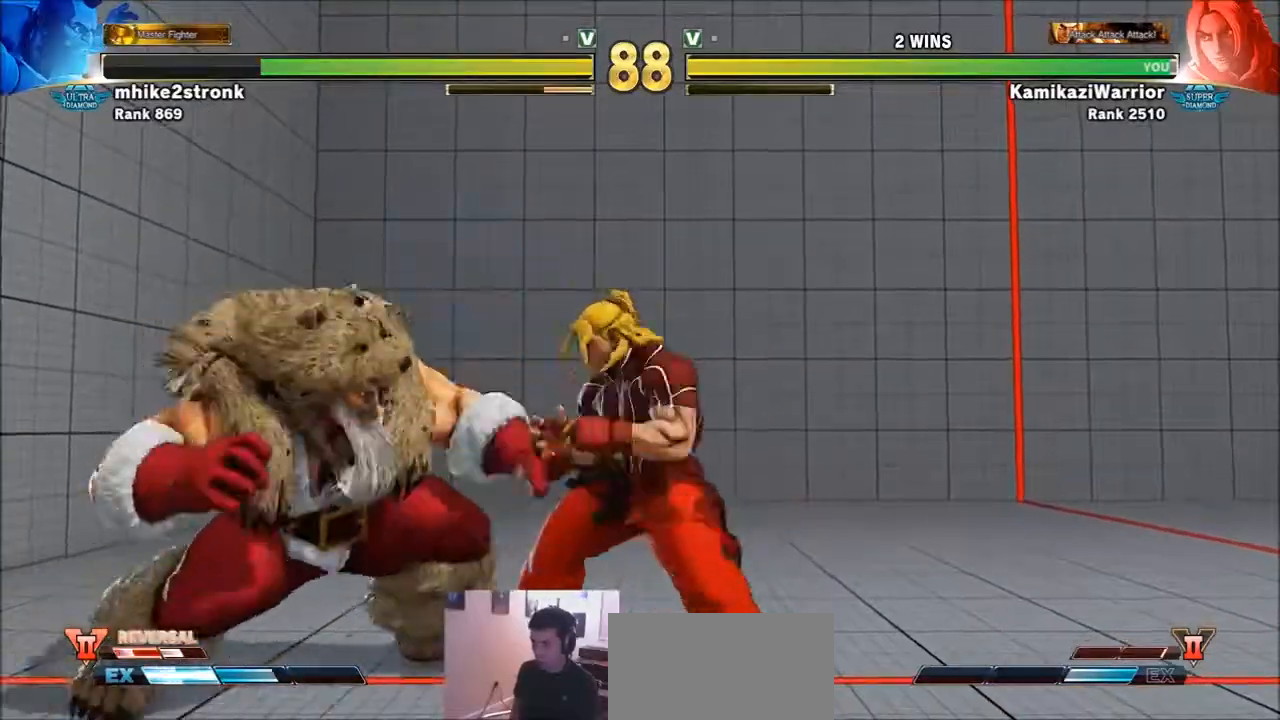
{"buttons": [], "left_stick": "center", "events": [[301, "left_stick", "left"], [367, "SQUARE", "down"], [434, "left_stick", "center"], [501, "SQUARE", "up"]]}
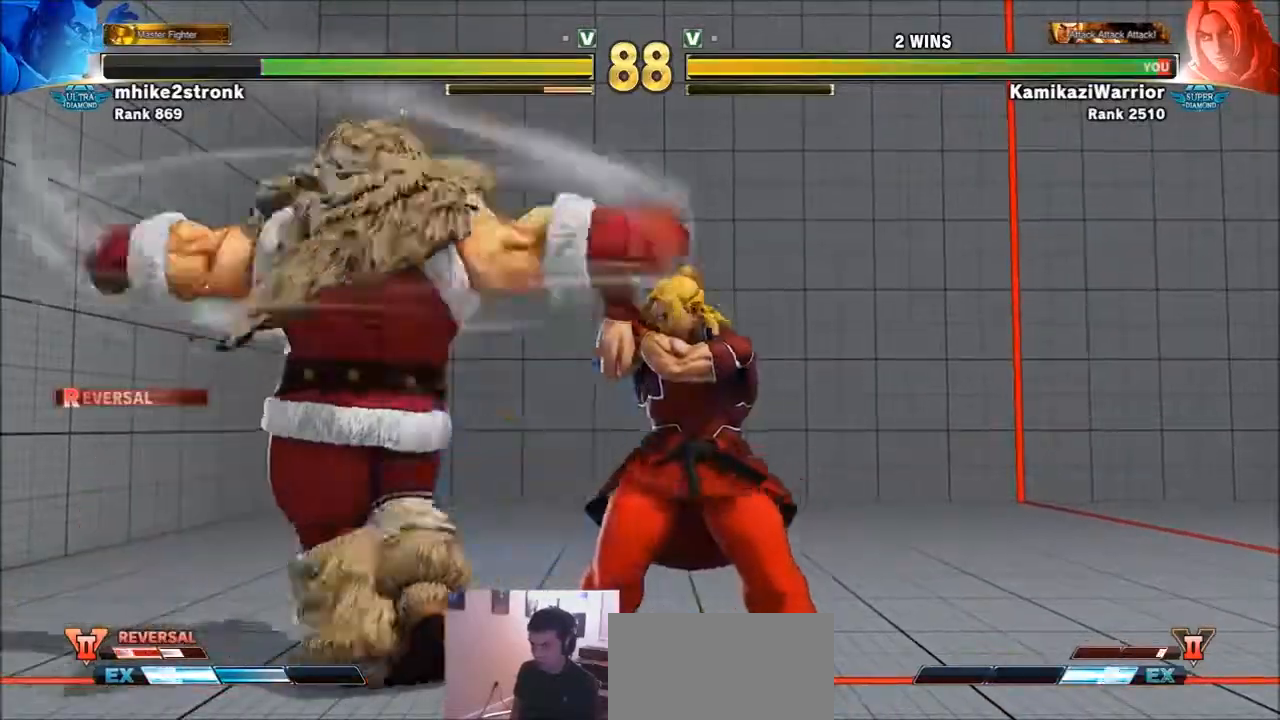
{"buttons": ["R2"], "left_stick": "down-right", "events": [[33, "left_stick", "right"], [133, "left_stick", "down-right"], [167, "R2", "down"], [267, "R2", "up"], [334, "R2", "down"], [434, "R2", "up"], [500, "R2", "down"]]}
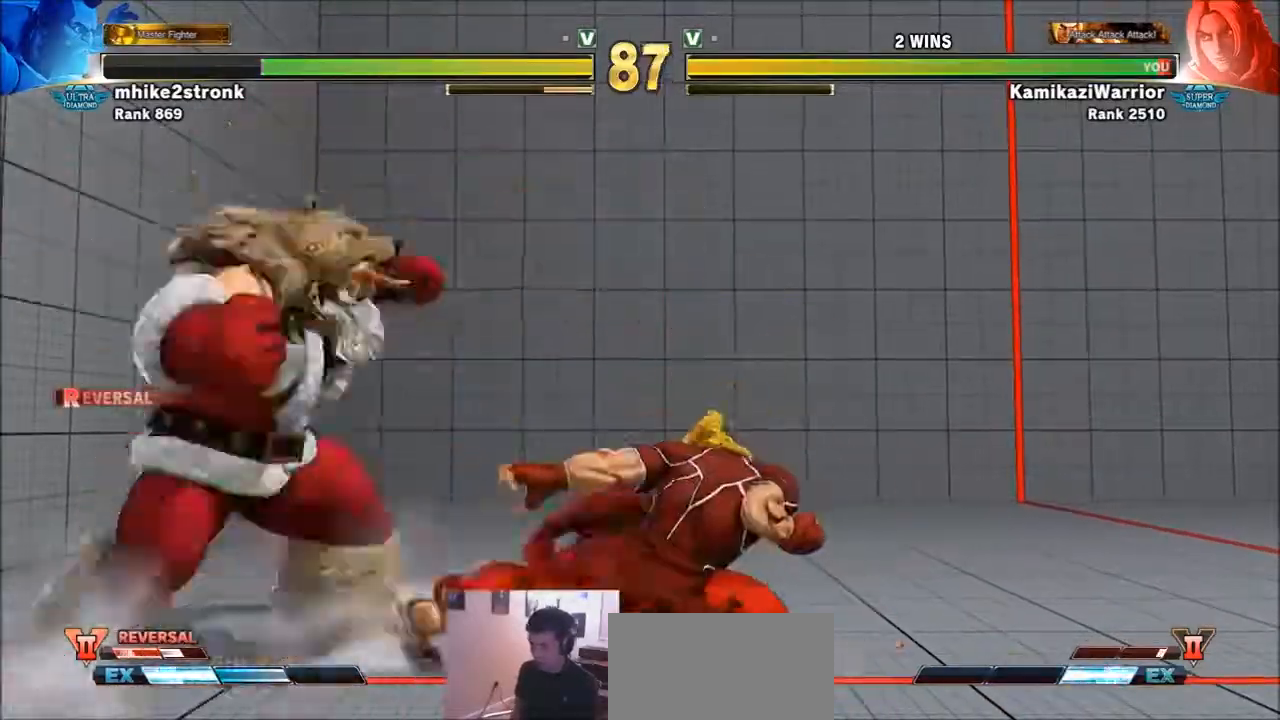
{"buttons": [], "left_stick": "left", "events": [[100, "R2", "up"], [134, "R2", "down"], [267, "R2", "up"], [267, "left_stick", "center"], [334, "left_stick", "left"], [401, "left_stick", "center"], [501, "left_stick", "left"]]}
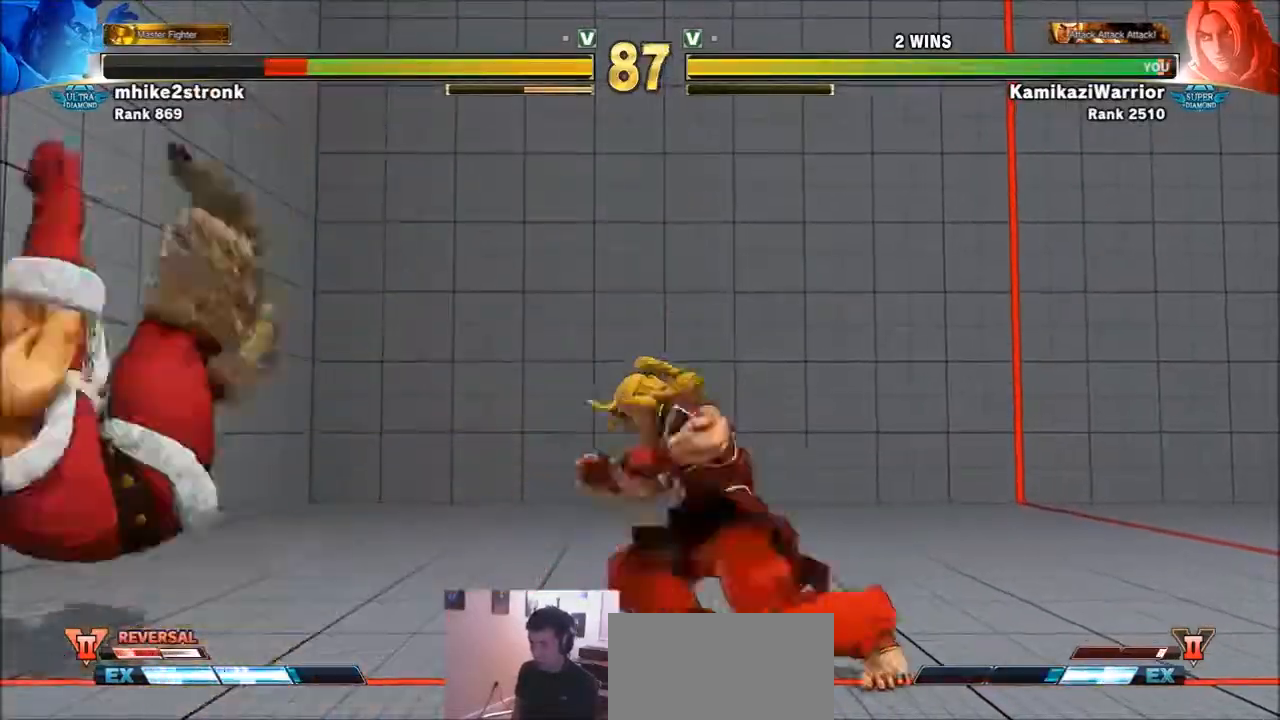
{"buttons": [], "left_stick": "left", "events": [[100, "left_stick", "center"], [167, "left_stick", "left"]]}
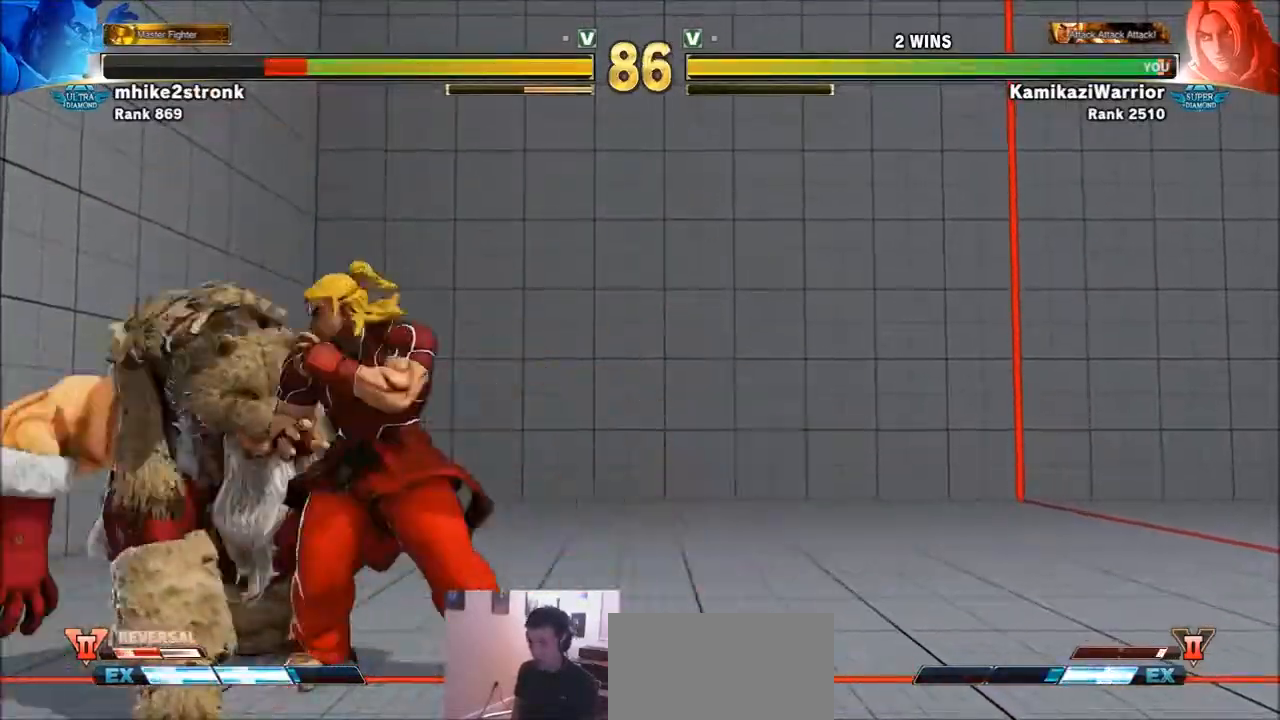
{"buttons": [], "left_stick": "center", "events": [[100, "SQUARE", "down"], [167, "left_stick", "center"], [301, "SQUARE", "up"], [301, "left_stick", "left"], [501, "left_stick", "center"]]}
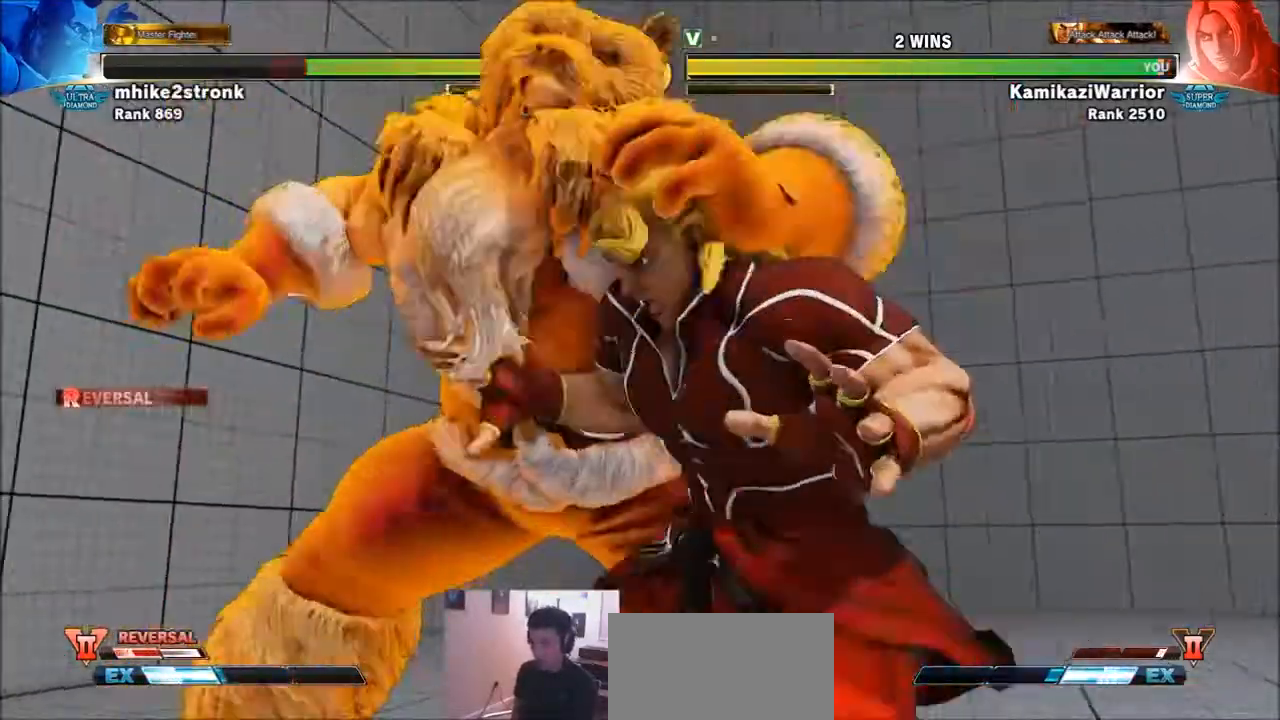
{"buttons": [], "left_stick": "center", "events": [[67, "R1", "down"], [67, "SQUARE", "down"], [100, "TRIANGLE", "down"], [167, "R1", "up"], [167, "TRIANGLE", "up"], [200, "SQUARE", "up"], [267, "CIRCLE", "down"], [267, "R2", "down"], [300, "CROSS", "down"], [367, "CROSS", "up"], [367, "R2", "up"], [400, "CIRCLE", "up"]]}
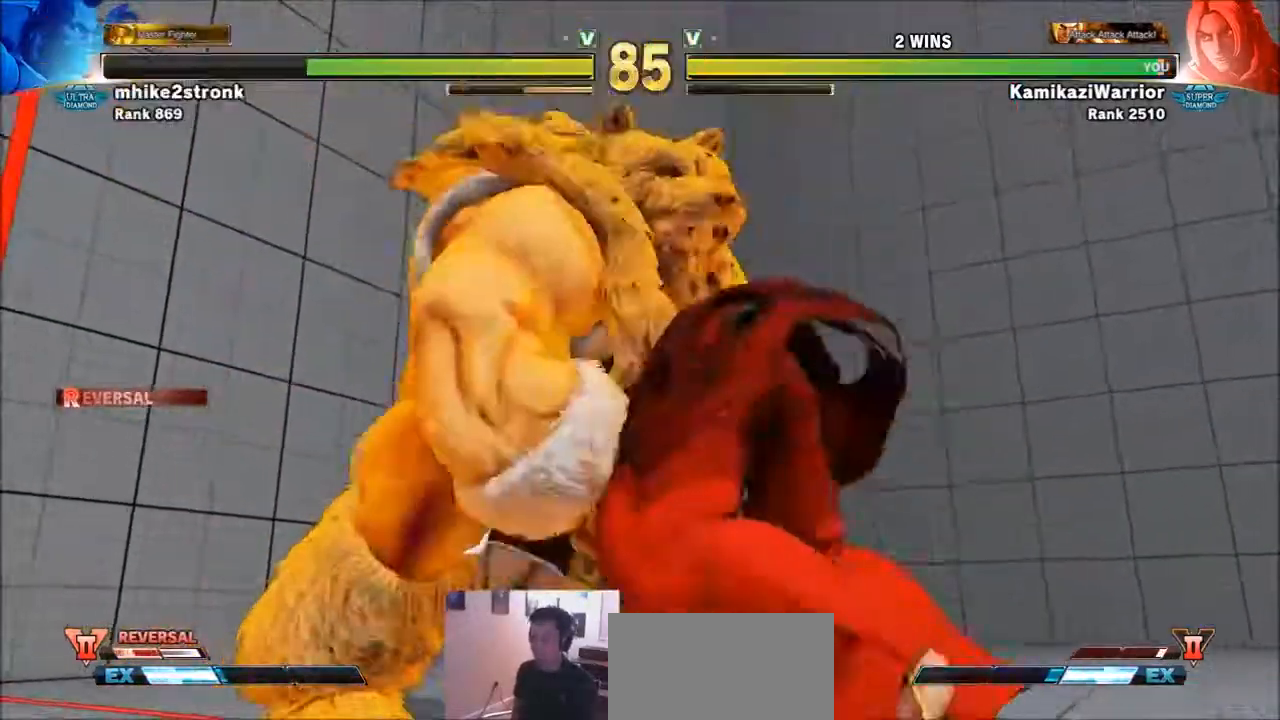
{"buttons": [], "left_stick": "center", "events": []}
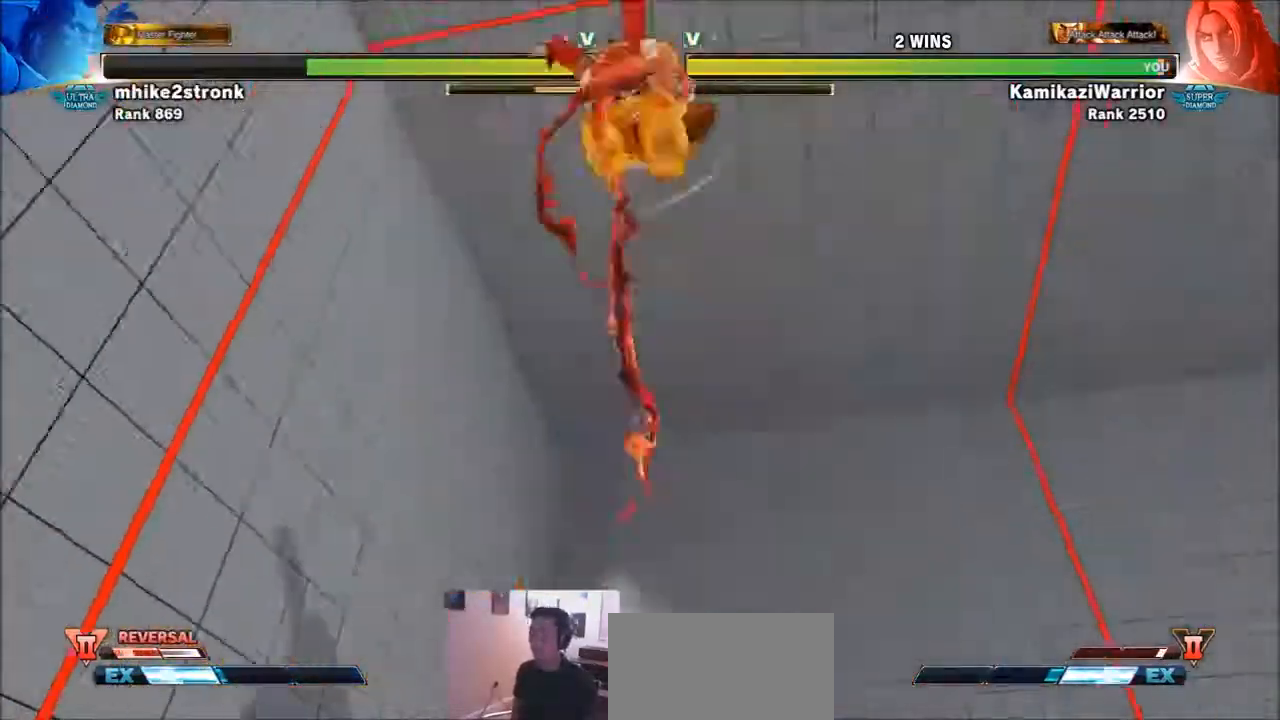
{"buttons": [], "left_stick": "center", "events": []}
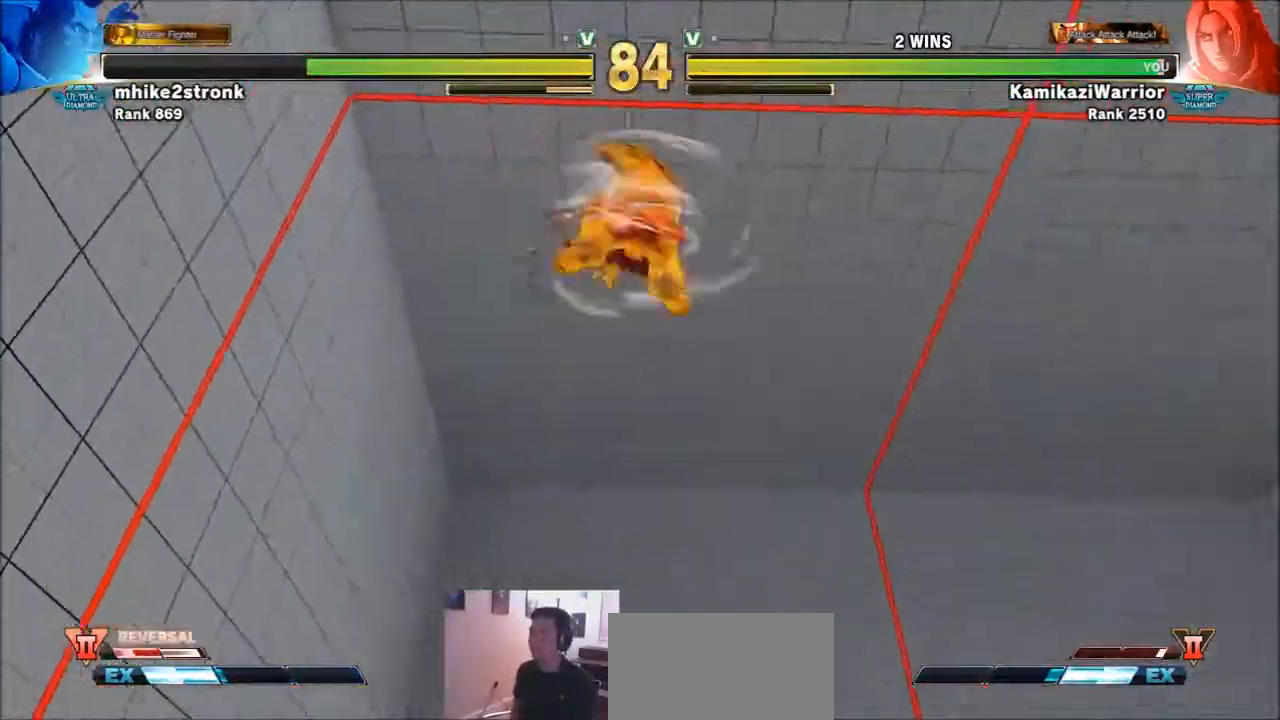
{"buttons": [], "left_stick": "center", "events": []}
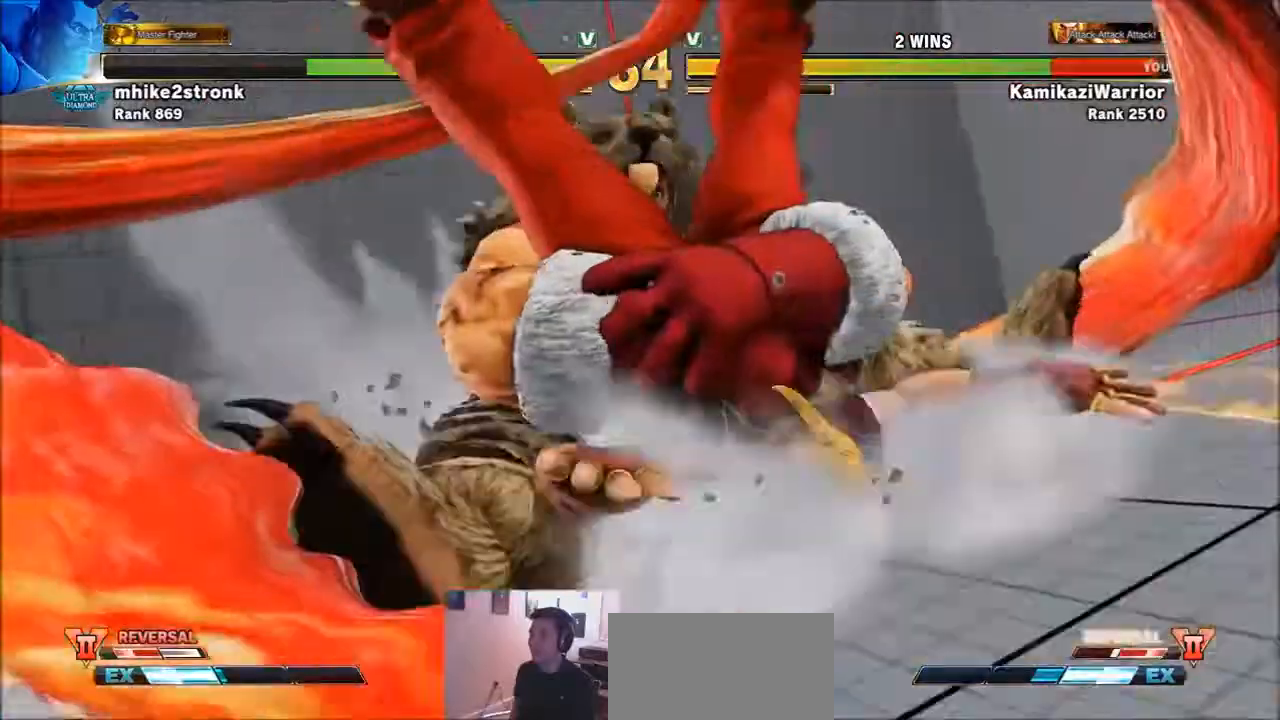
{"buttons": [], "left_stick": "center", "events": []}
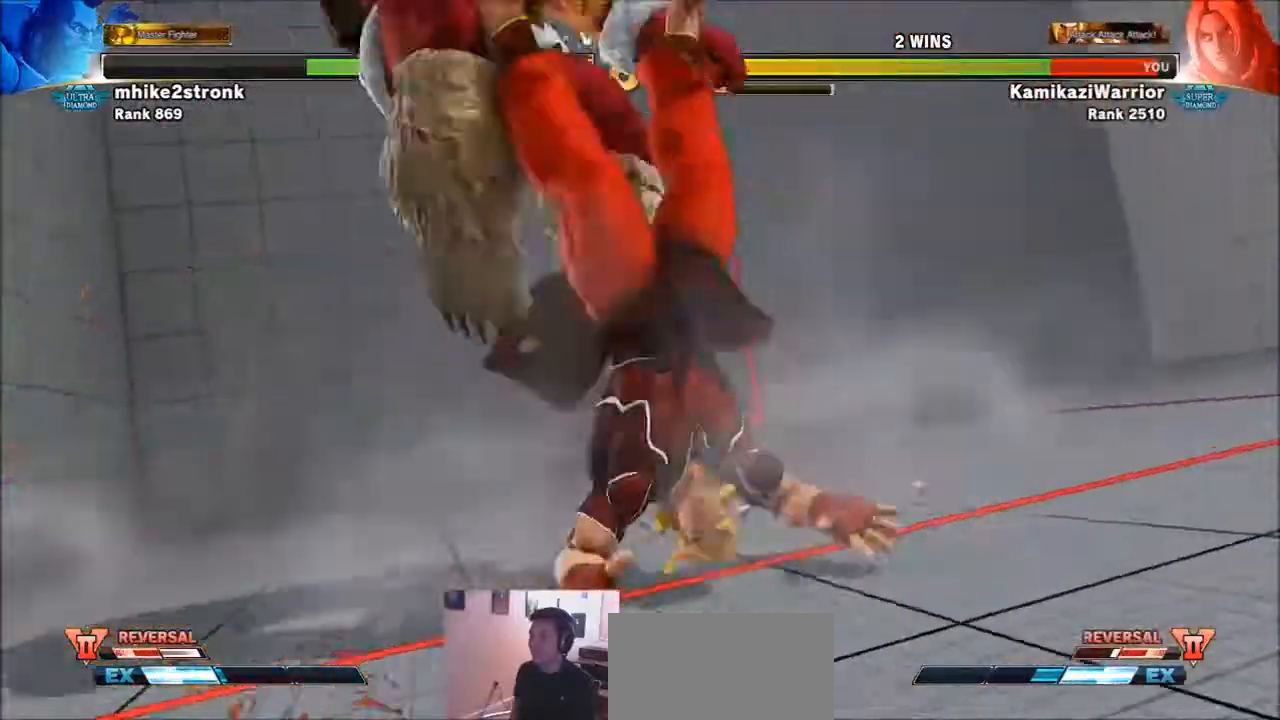
{"buttons": ["SQUARE", "TRIANGLE", "R1"], "left_stick": "up", "events": [[67, "R1", "down"], [67, "SQUARE", "down"], [67, "TRIANGLE", "down"], [167, "R1", "up"], [167, "TRIANGLE", "up"], [201, "SQUARE", "up"], [234, "R1", "down"], [234, "TRIANGLE", "down"], [267, "SQUARE", "down"], [334, "R1", "up"], [334, "TRIANGLE", "up"], [367, "SQUARE", "up"], [401, "R1", "down"], [401, "SQUARE", "down"], [401, "TRIANGLE", "down"], [501, "left_stick", "up"]]}
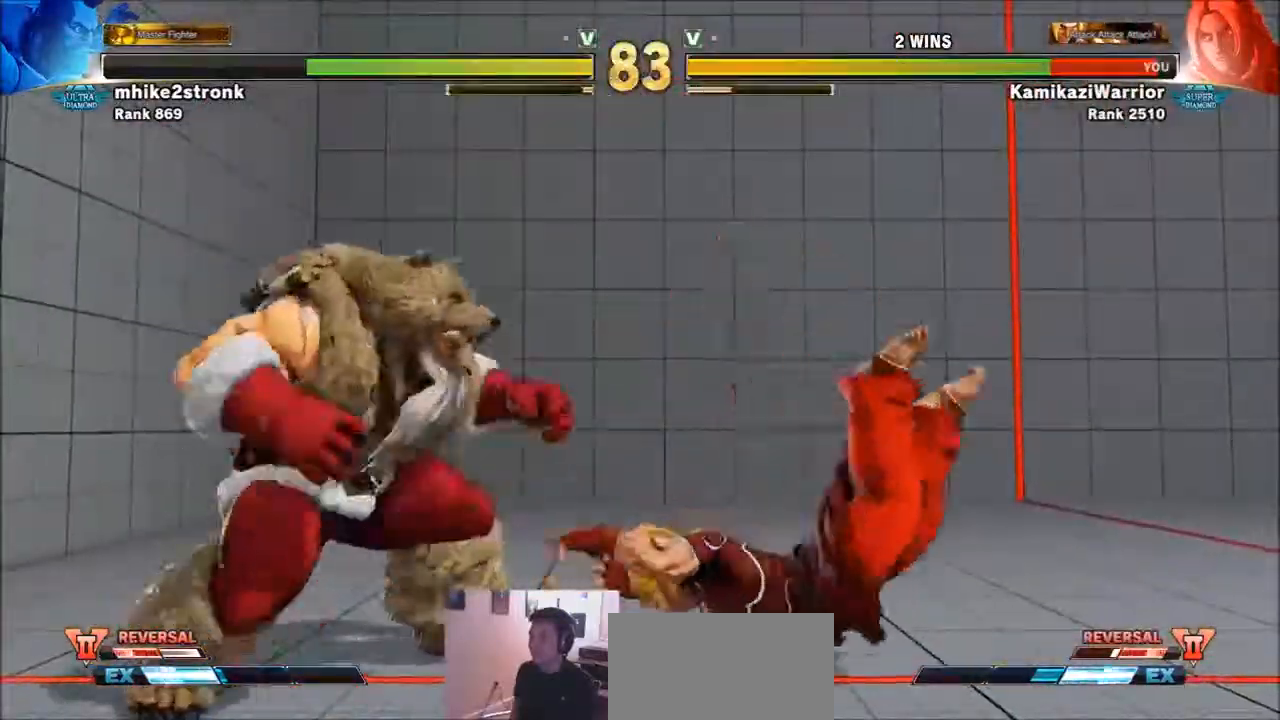
{"buttons": [], "left_stick": "up", "events": [[67, "R1", "up"], [67, "SQUARE", "up"], [67, "TRIANGLE", "up"]]}
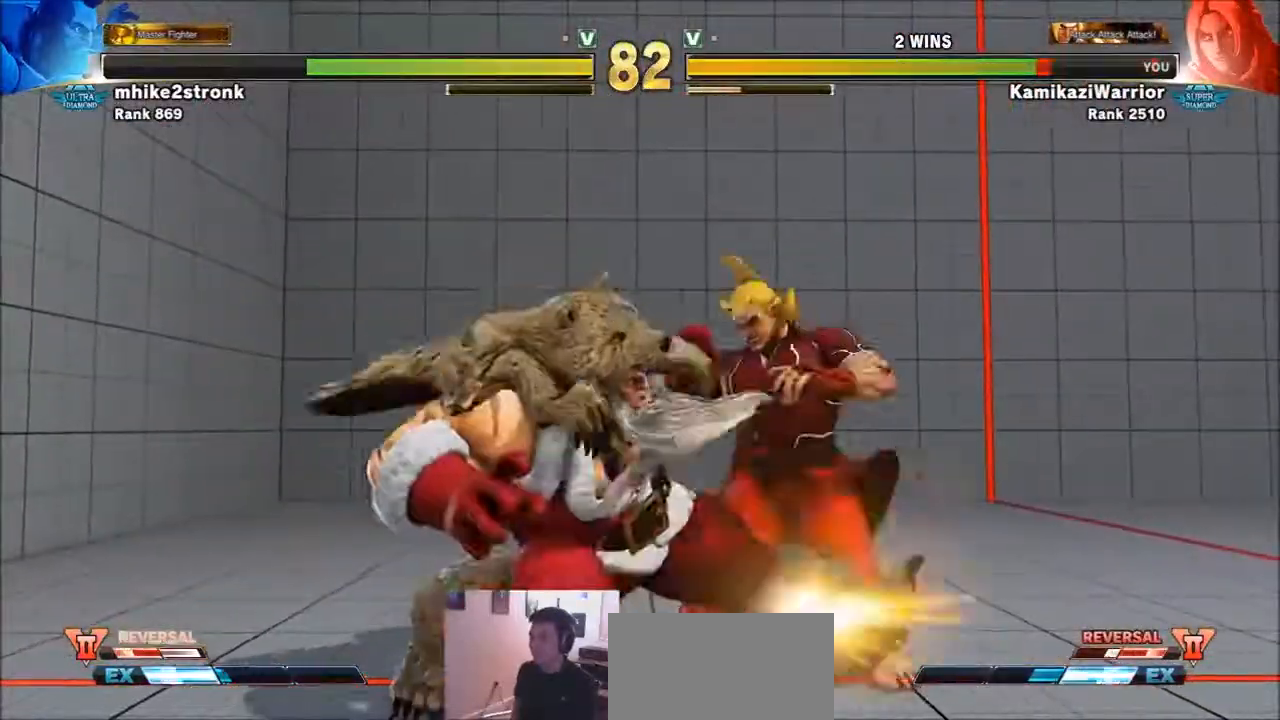
{"buttons": [], "left_stick": "up", "events": []}
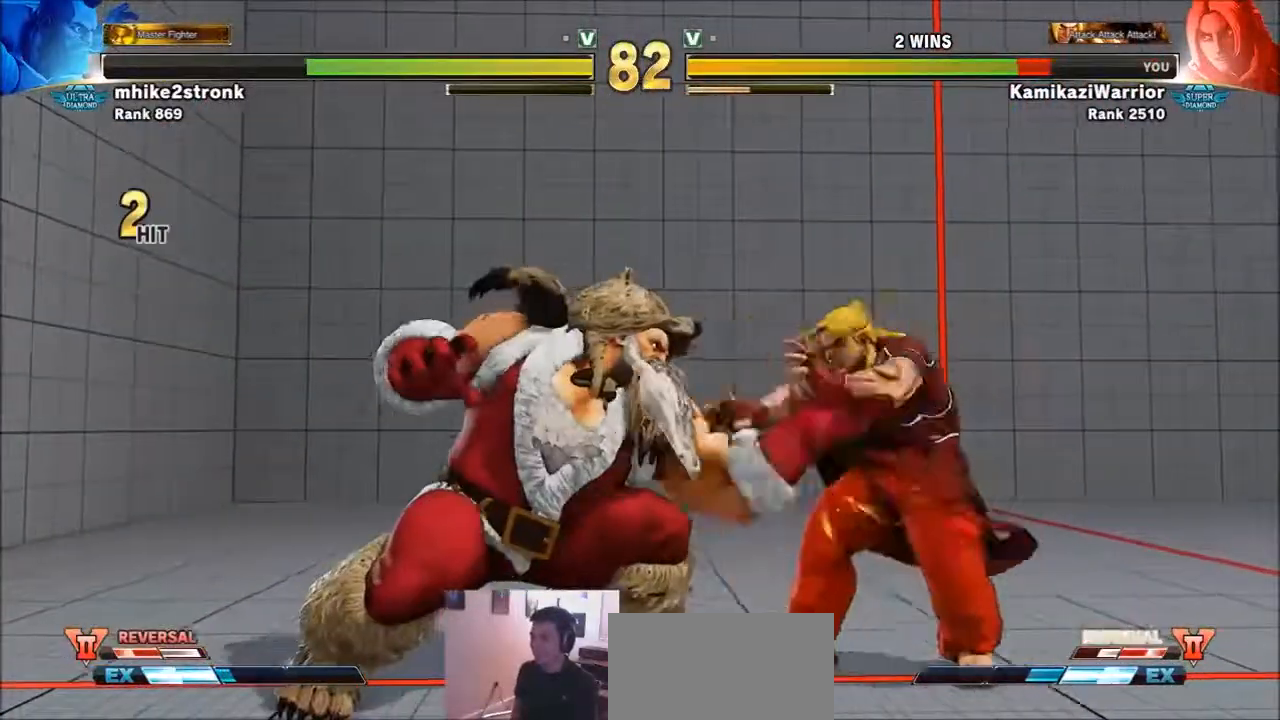
{"buttons": [], "left_stick": "up", "events": []}
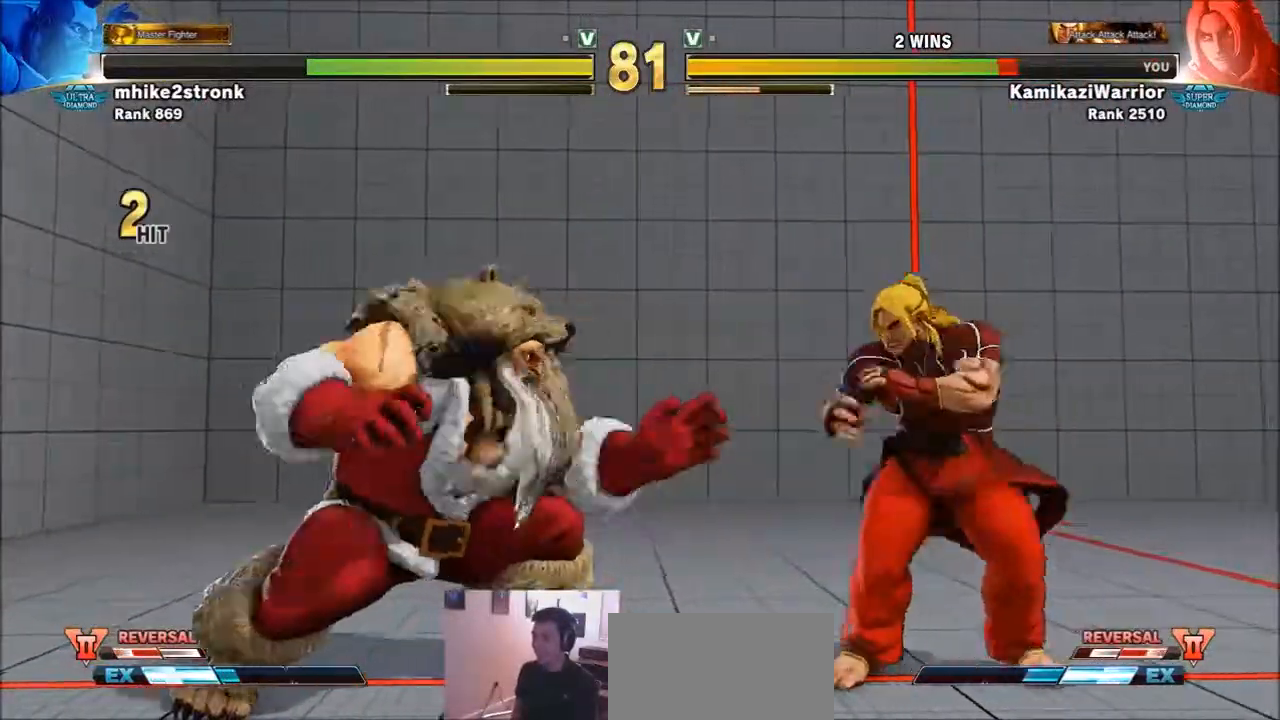
{"buttons": [], "left_stick": "down-right", "events": [[134, "left_stick", "right"], [201, "left_stick", "down-right"]]}
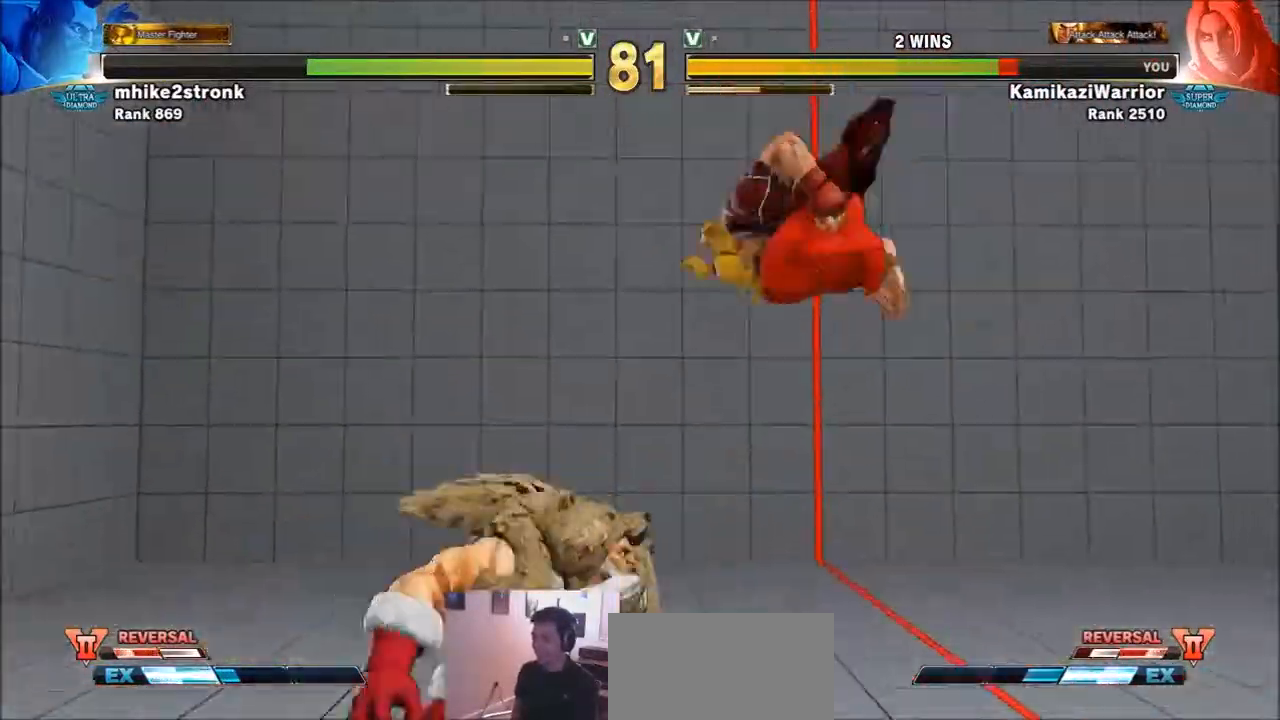
{"buttons": [], "left_stick": "down-right", "events": [[33, "TRIANGLE", "down"], [434, "TRIANGLE", "up"]]}
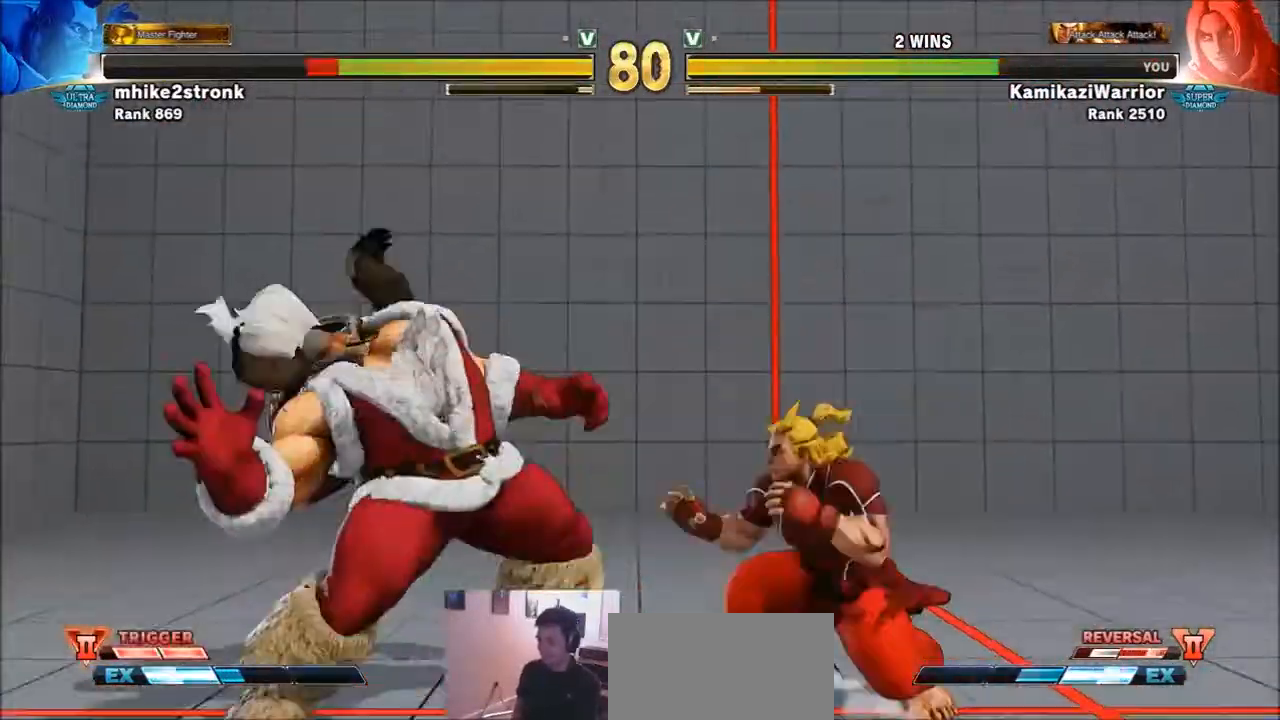
{"buttons": [], "left_stick": "right", "events": [[67, "TRIANGLE", "down"], [401, "TRIANGLE", "up"], [401, "left_stick", "right"]]}
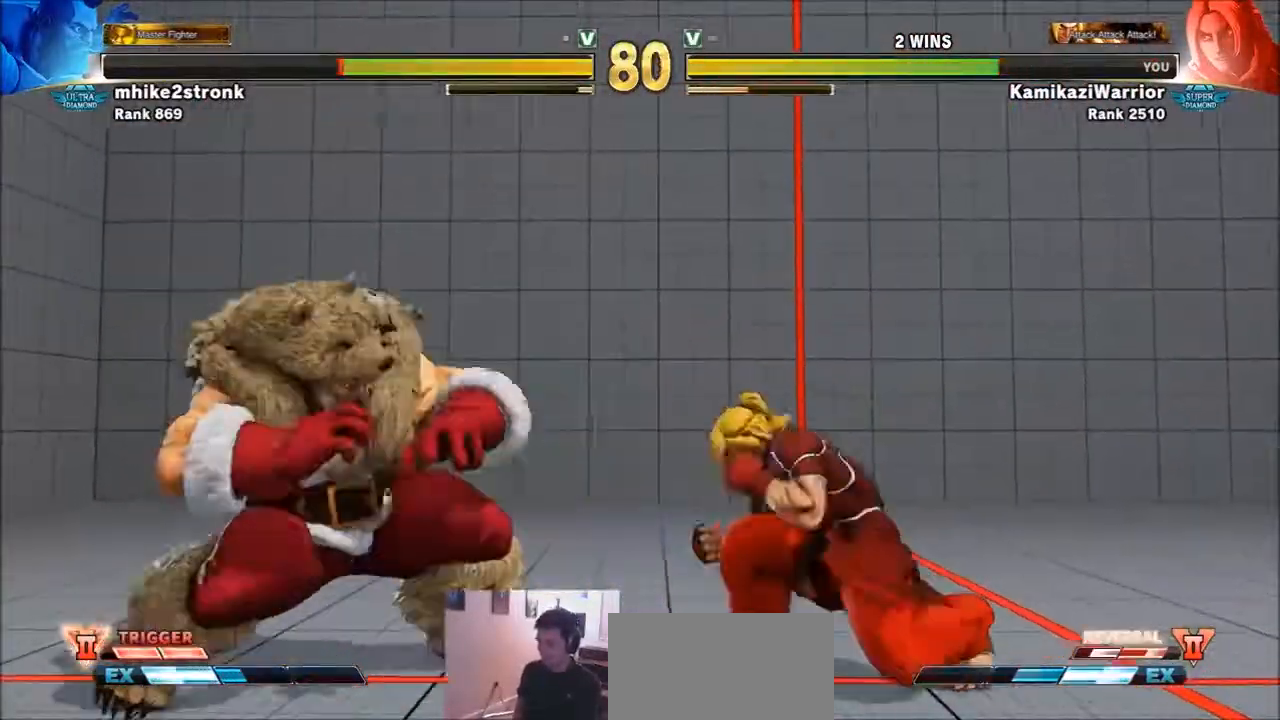
{"buttons": [], "left_stick": "down-right", "events": [[200, "left_stick", "down-right"]]}
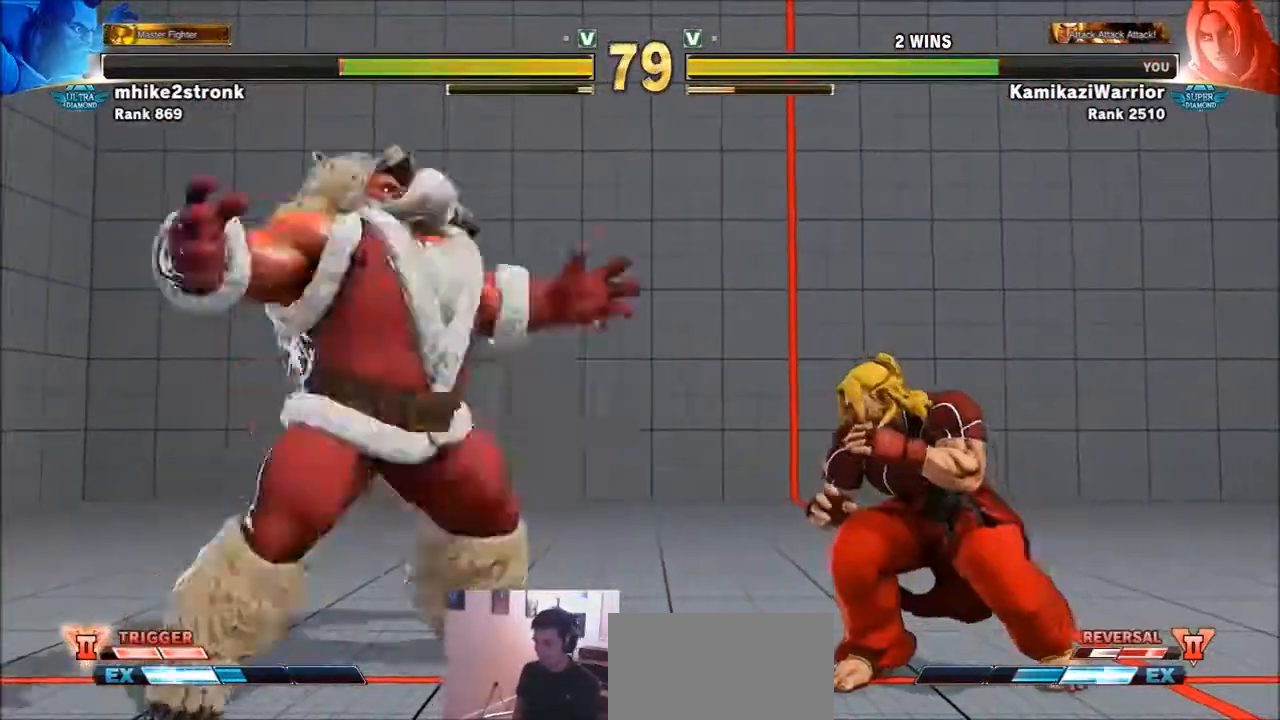
{"buttons": ["TRIANGLE"], "left_stick": "down-right", "events": [[67, "left_stick", "left"], [401, "TRIANGLE", "down"], [401, "left_stick", "down-right"]]}
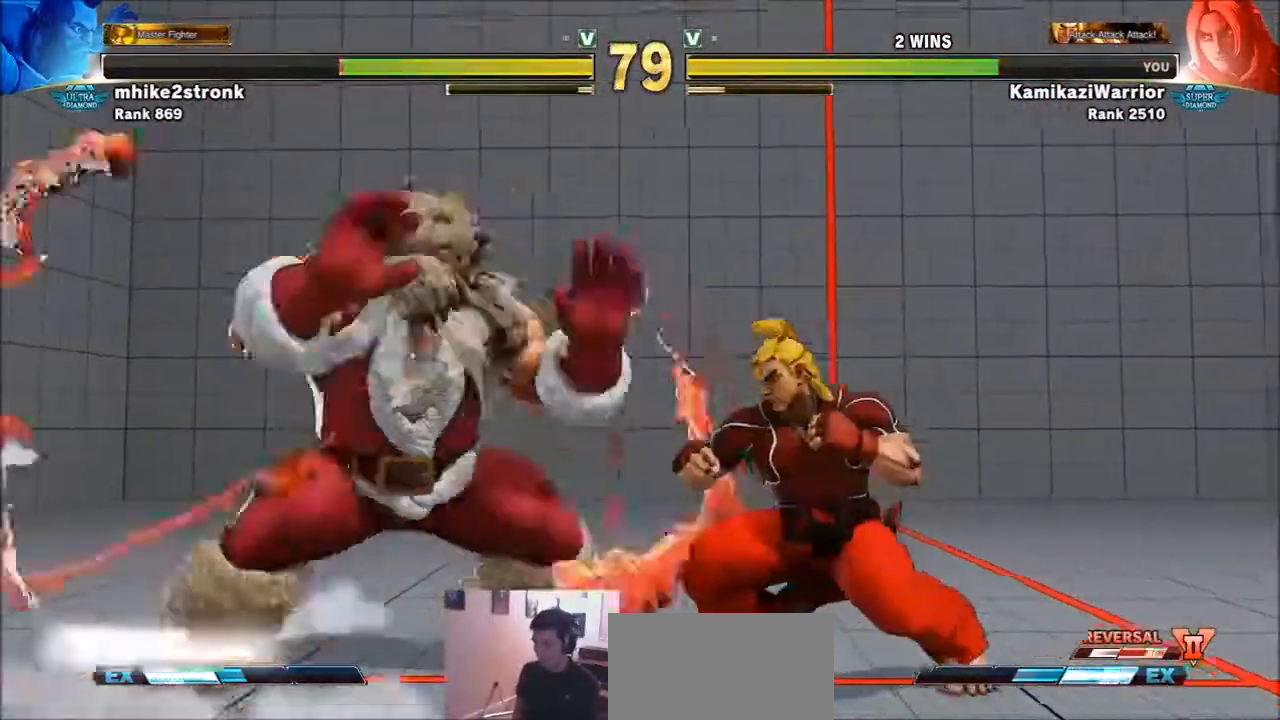
{"buttons": ["TRIANGLE"], "left_stick": "down-right", "events": [[133, "left_stick", "right"], [233, "TRIANGLE", "up"], [434, "left_stick", "down-right"], [467, "TRIANGLE", "down"]]}
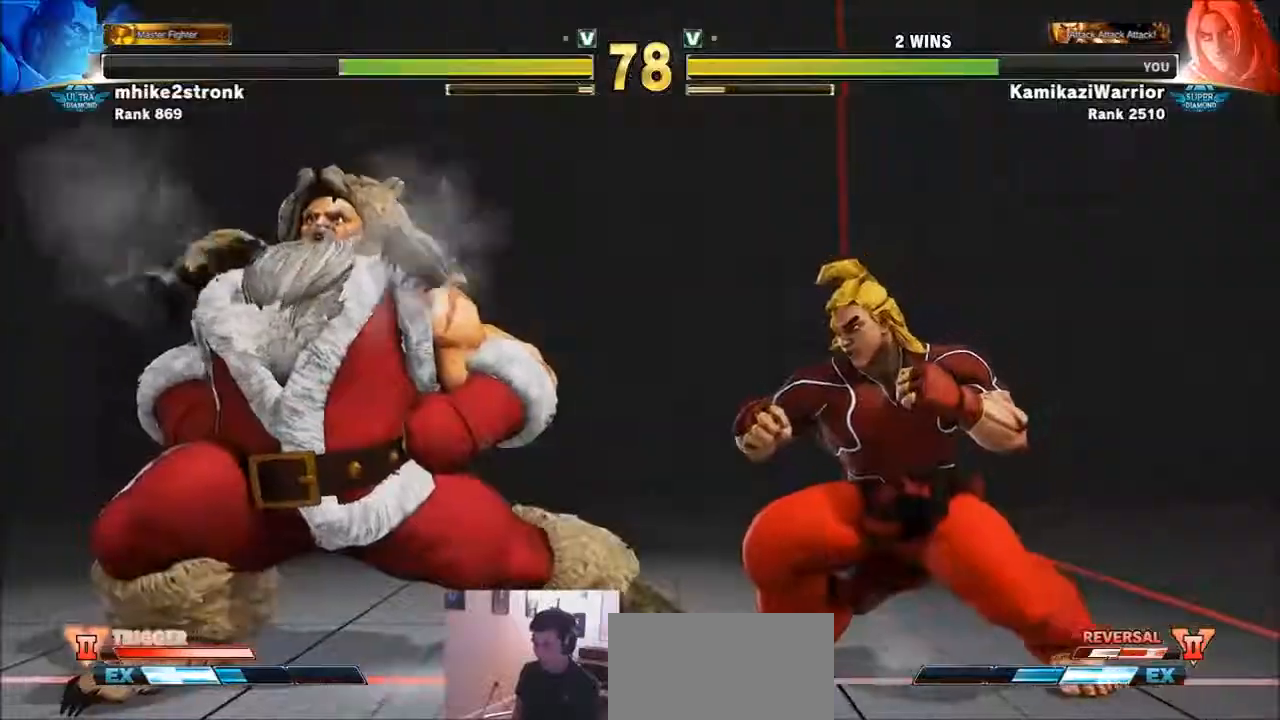
{"buttons": ["TRIANGLE"], "left_stick": "down-right", "events": [[67, "TRIANGLE", "up"], [134, "TRIANGLE", "down"], [201, "TRIANGLE", "up"], [267, "TRIANGLE", "down"], [334, "TRIANGLE", "up"], [367, "TRIANGLE", "down"]]}
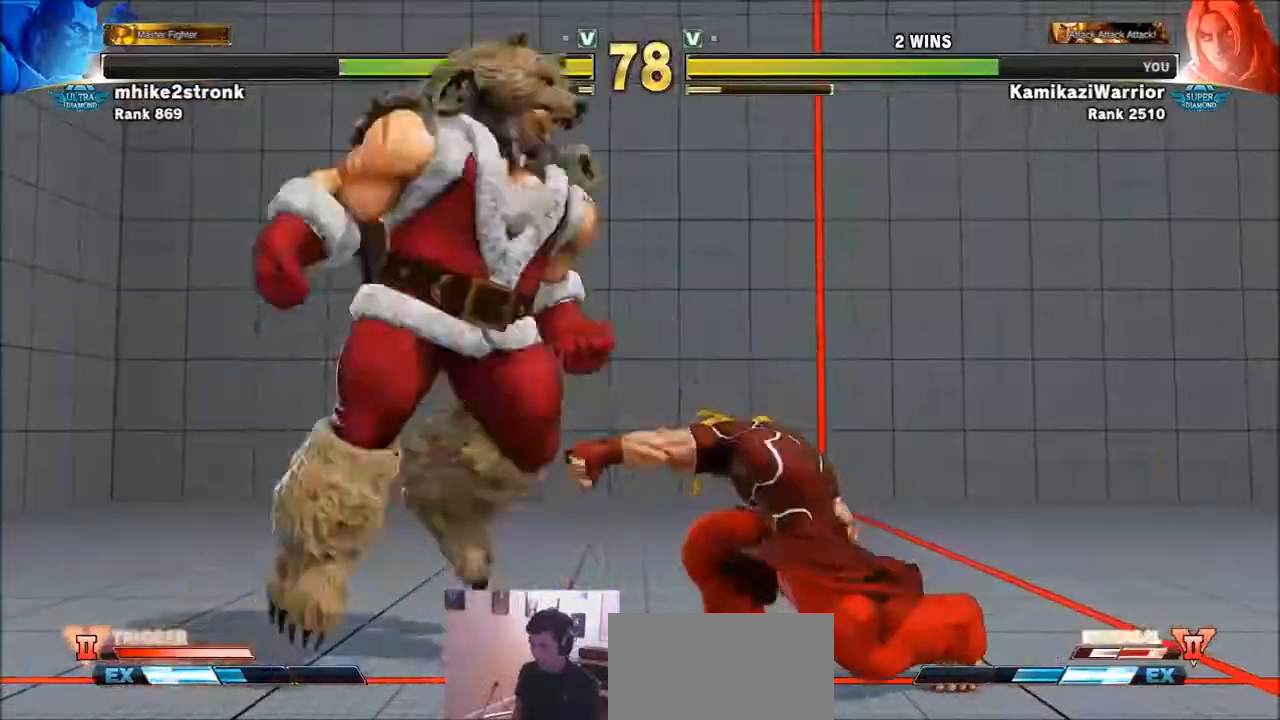
{"buttons": [], "left_stick": "right", "events": [[100, "TRIANGLE", "up"], [167, "left_stick", "right"]]}
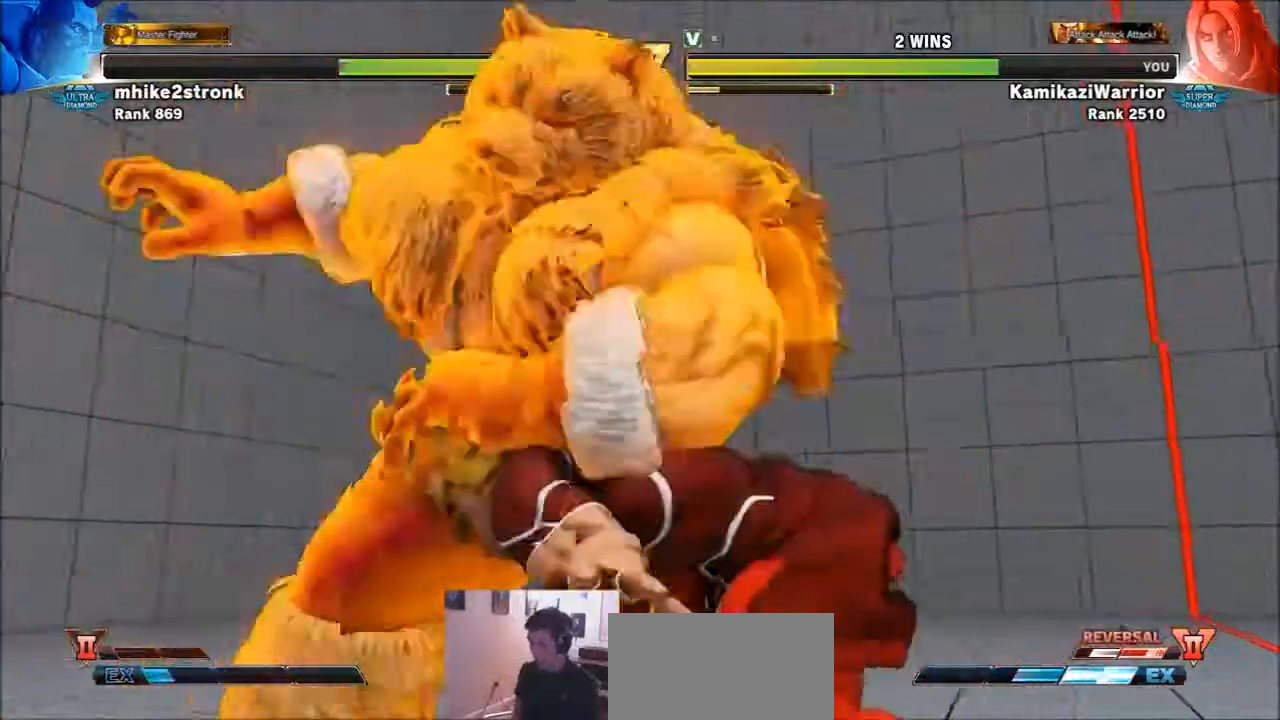
{"buttons": [], "left_stick": "center", "events": [[34, "left_stick", "center"]]}
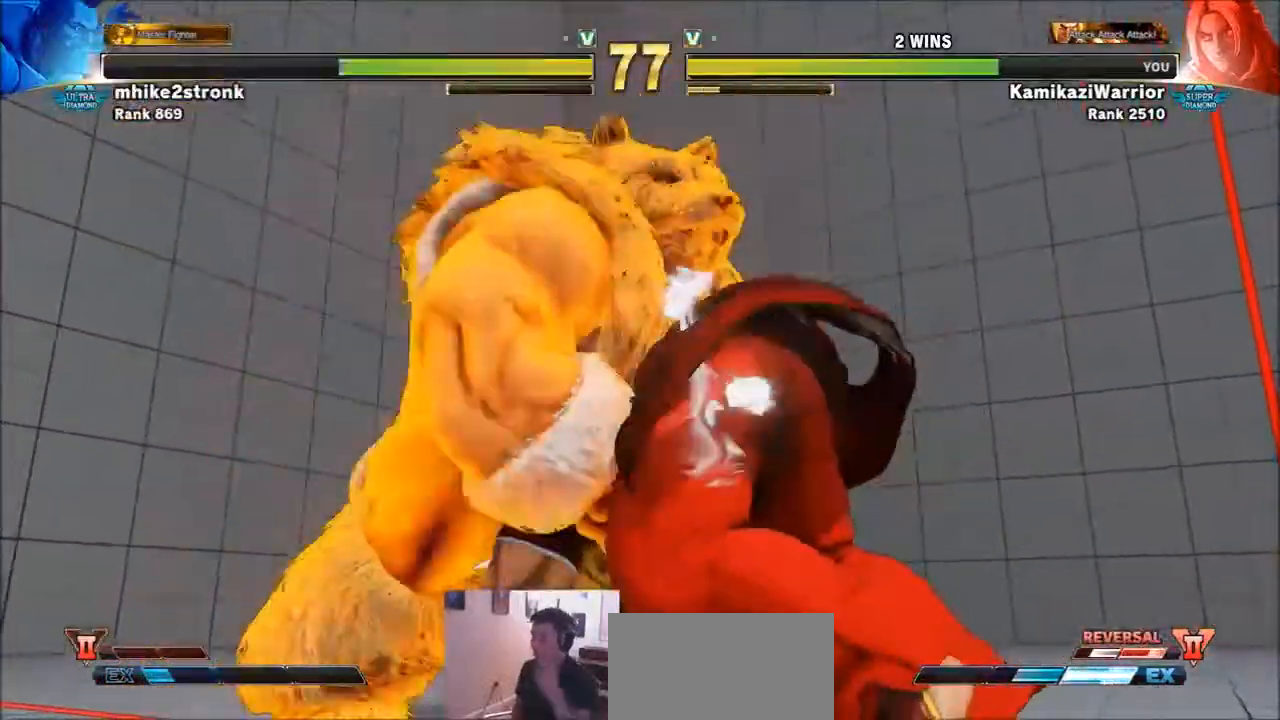
{"buttons": [], "left_stick": "center", "events": []}
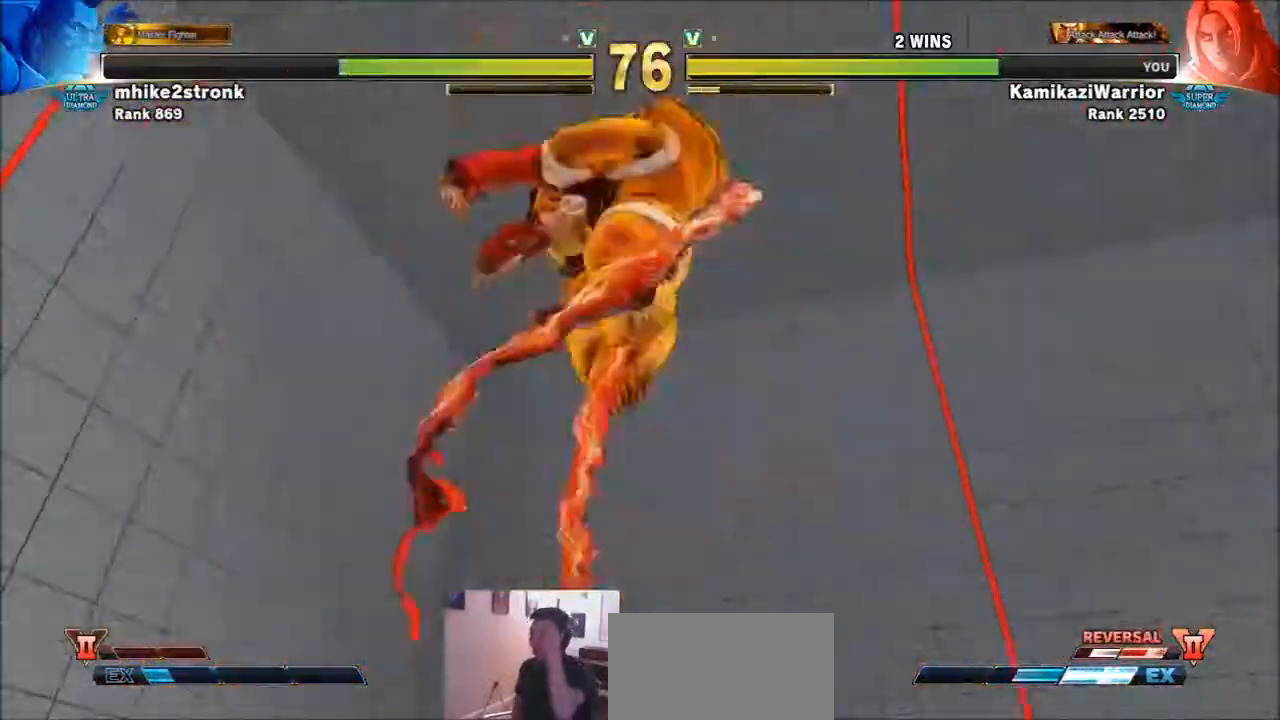
{"buttons": [], "left_stick": "center", "events": []}